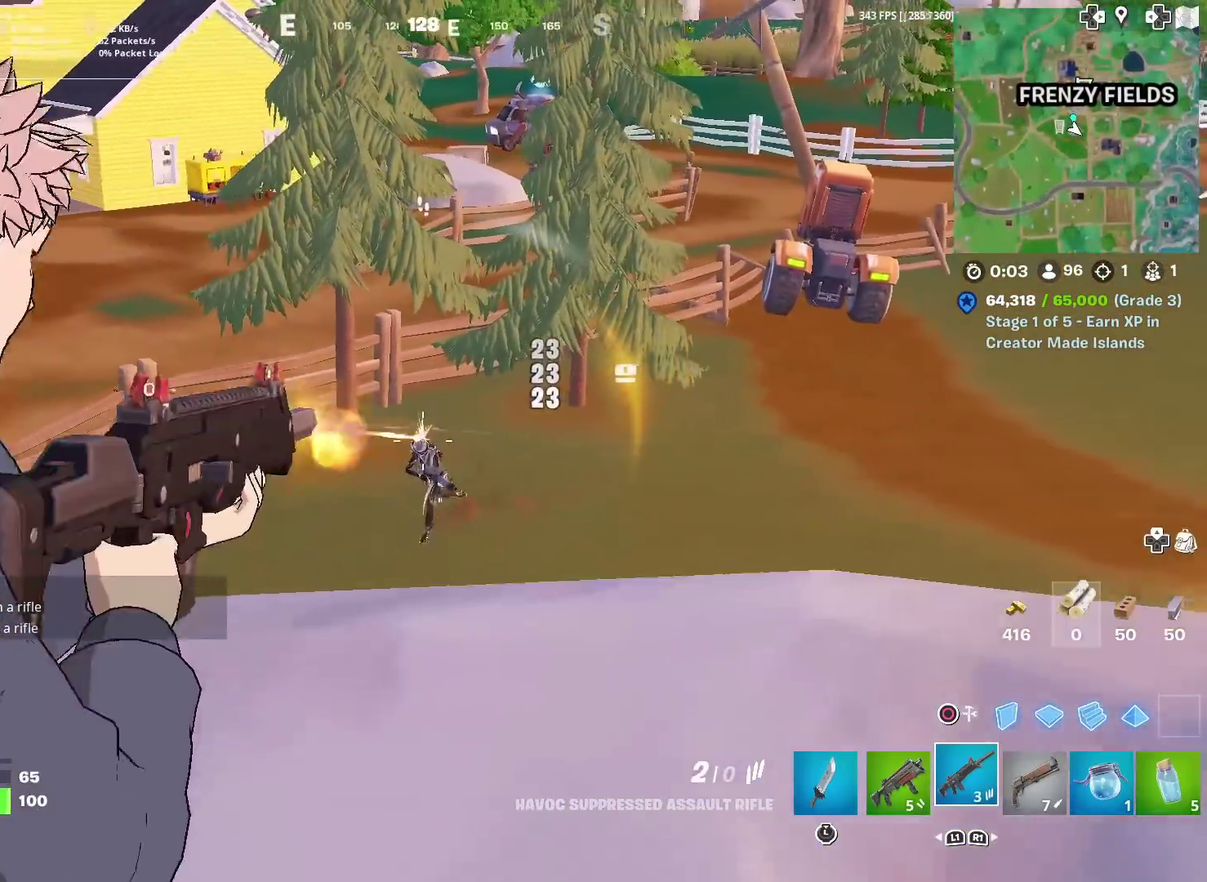
Gameplay with a controller (PlayStation layout); each line is a JSON object with the inputs held at the frame after it (dt_ms = milliseconds from this image to that frame). "events" lists button and stick changes between this image and that frame as [ms after this image, input, new state], when the widget could be followed in between. Not read: TOUCHPAD.
{"dt_ms": 301, "buttons": ["L2", "R2"], "left_stick": "left", "right_stick": "down-left"}
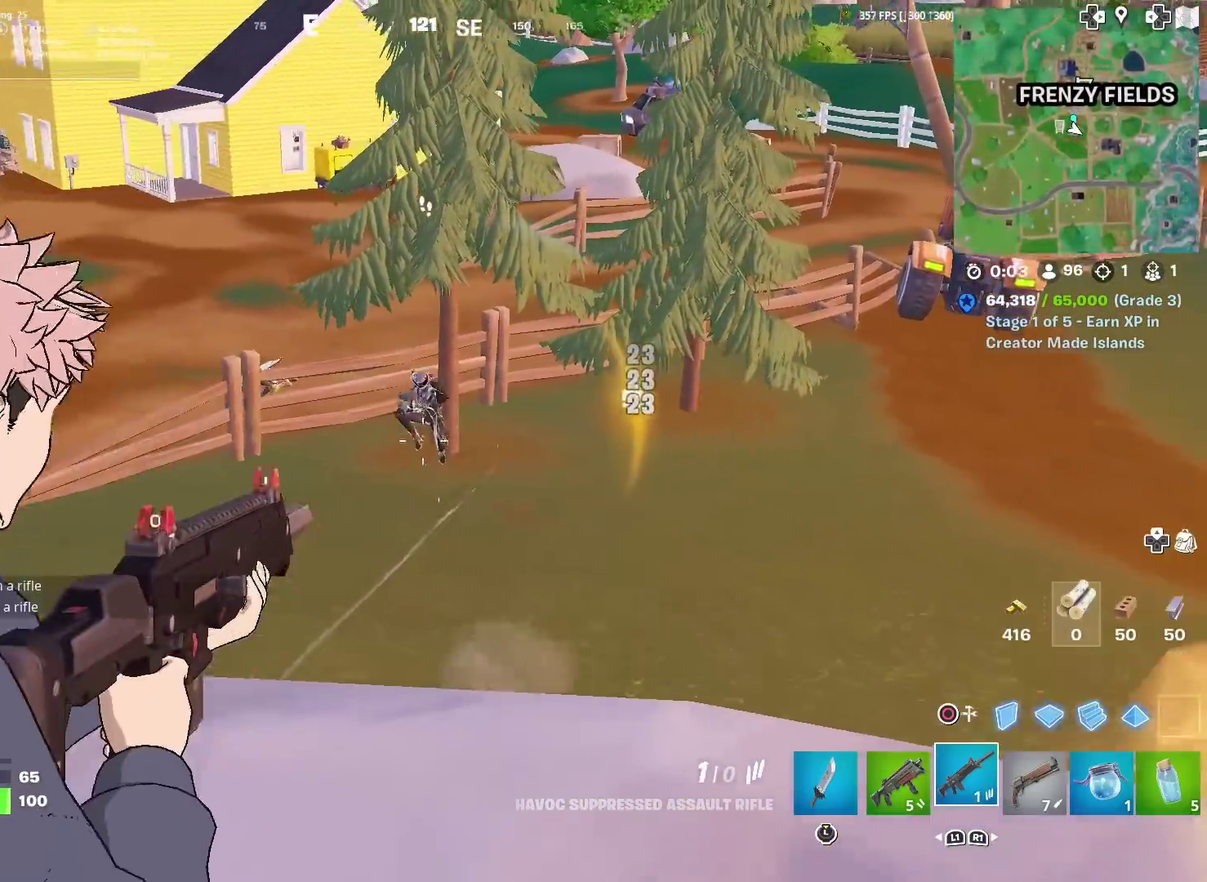
{"dt_ms": 600, "buttons": [], "left_stick": "down-left", "right_stick": "down-left", "events": [[33, "right_stick", "center"], [117, "right_stick", "up-left"], [133, "left_stick", "down-left"], [300, "right_stick", "left"], [383, "left_stick", "left"], [534, "right_stick", "center"], [550, "L2", "up"], [550, "R2", "up"], [584, "left_stick", "down-left"], [600, "right_stick", "down-left"]]}
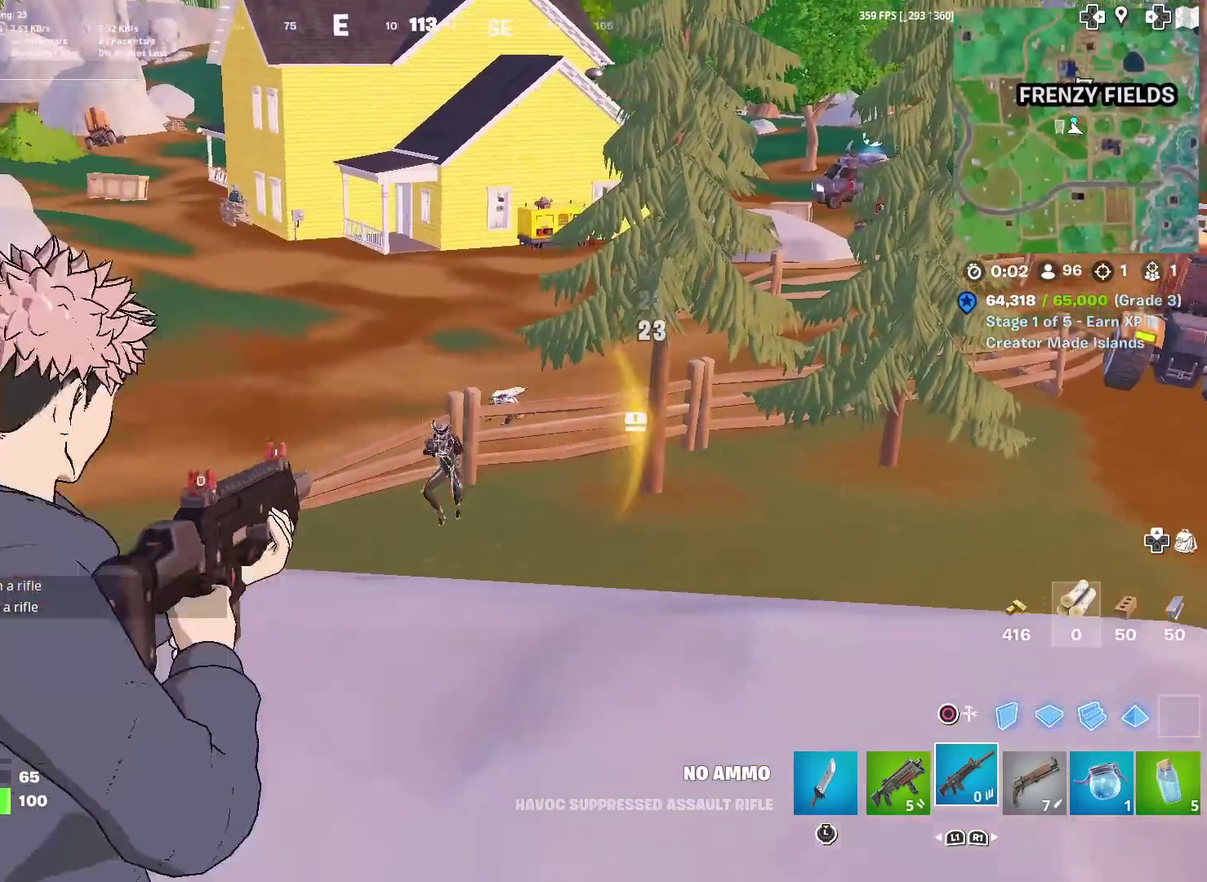
{"dt_ms": 401, "buttons": [], "left_stick": "up-right", "right_stick": "center", "events": [[50, "R1", "down"], [117, "left_stick", "down"], [151, "R1", "up"], [184, "left_stick", "down-right"], [184, "right_stick", "center"], [284, "left_stick", "right"], [351, "left_stick", "up-right"]]}
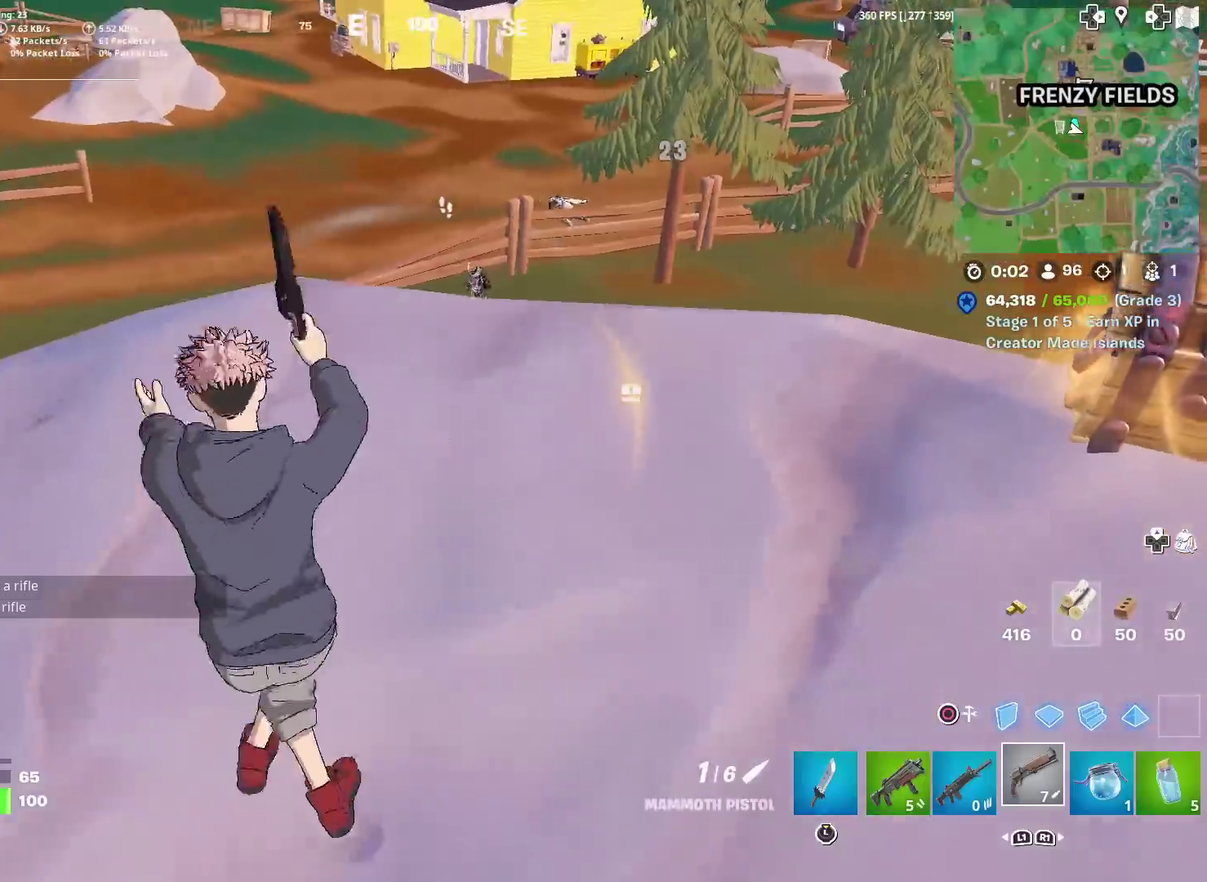
{"dt_ms": 600, "buttons": ["L2"], "left_stick": "down-right", "right_stick": "down-right"}
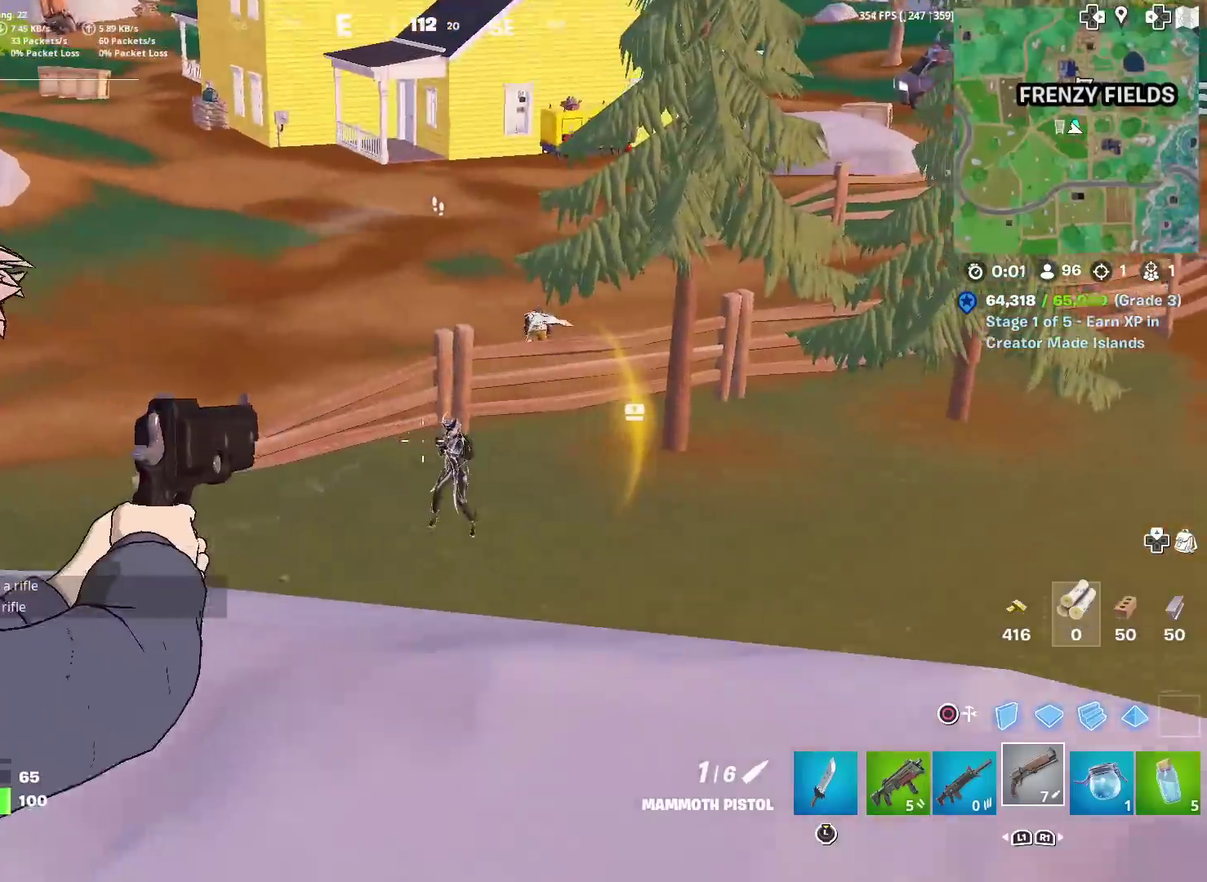
{"dt_ms": 384, "buttons": [], "left_stick": "down-right", "right_stick": "down"}
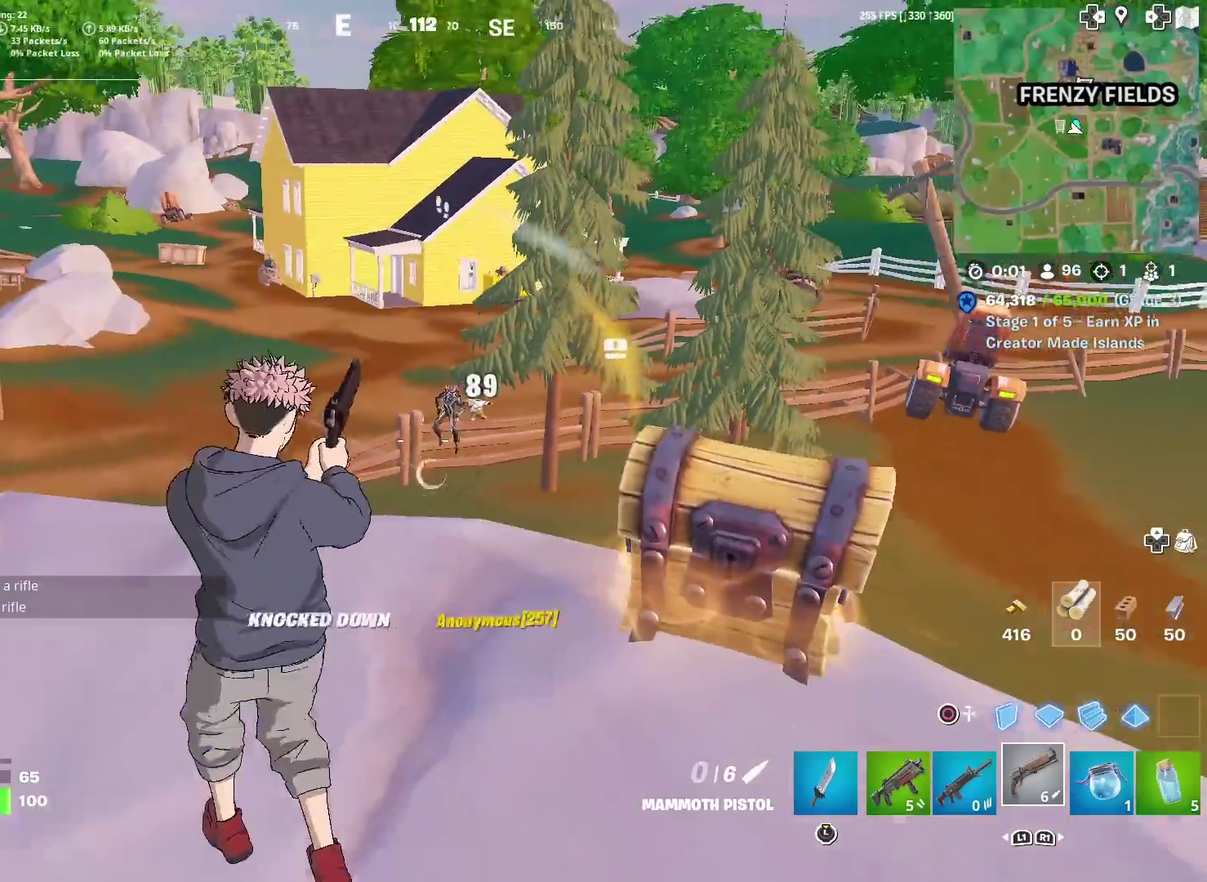
{"dt_ms": 501, "buttons": [], "left_stick": "left", "right_stick": "center", "events": [[33, "left_stick", "down"], [83, "right_stick", "center"], [184, "left_stick", "down-left"], [234, "SQUARE", "down"], [267, "right_stick", "left"], [317, "SQUARE", "up"], [350, "left_stick", "left"], [350, "right_stick", "center"], [417, "SQUARE", "down"], [501, "SQUARE", "up"]]}
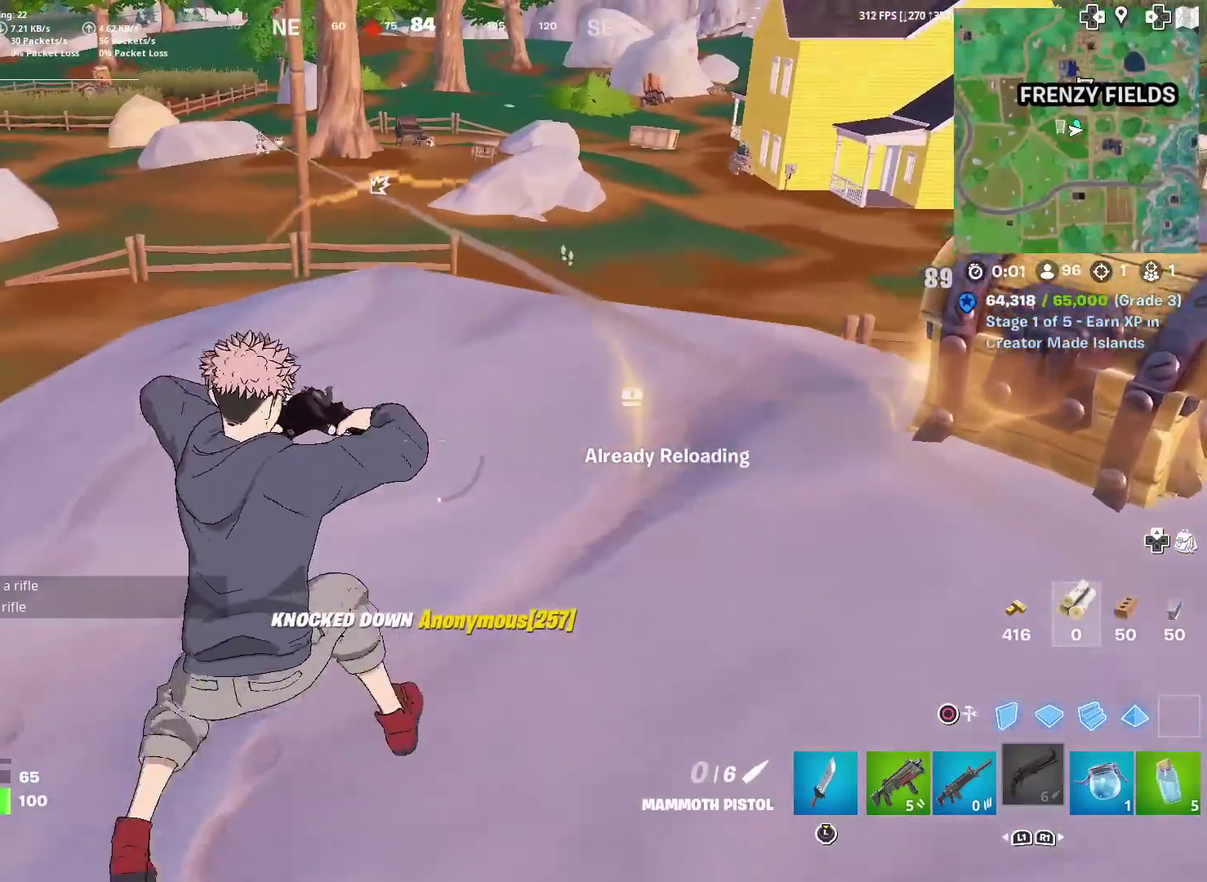
{"dt_ms": 500, "buttons": [], "left_stick": "down-right", "right_stick": "center", "events": [[33, "left_stick", "up-left"], [100, "SQUARE", "down"], [166, "SQUARE", "up"], [317, "left_stick", "down"], [433, "right_stick", "up-left"], [467, "left_stick", "down-right"], [500, "right_stick", "center"]]}
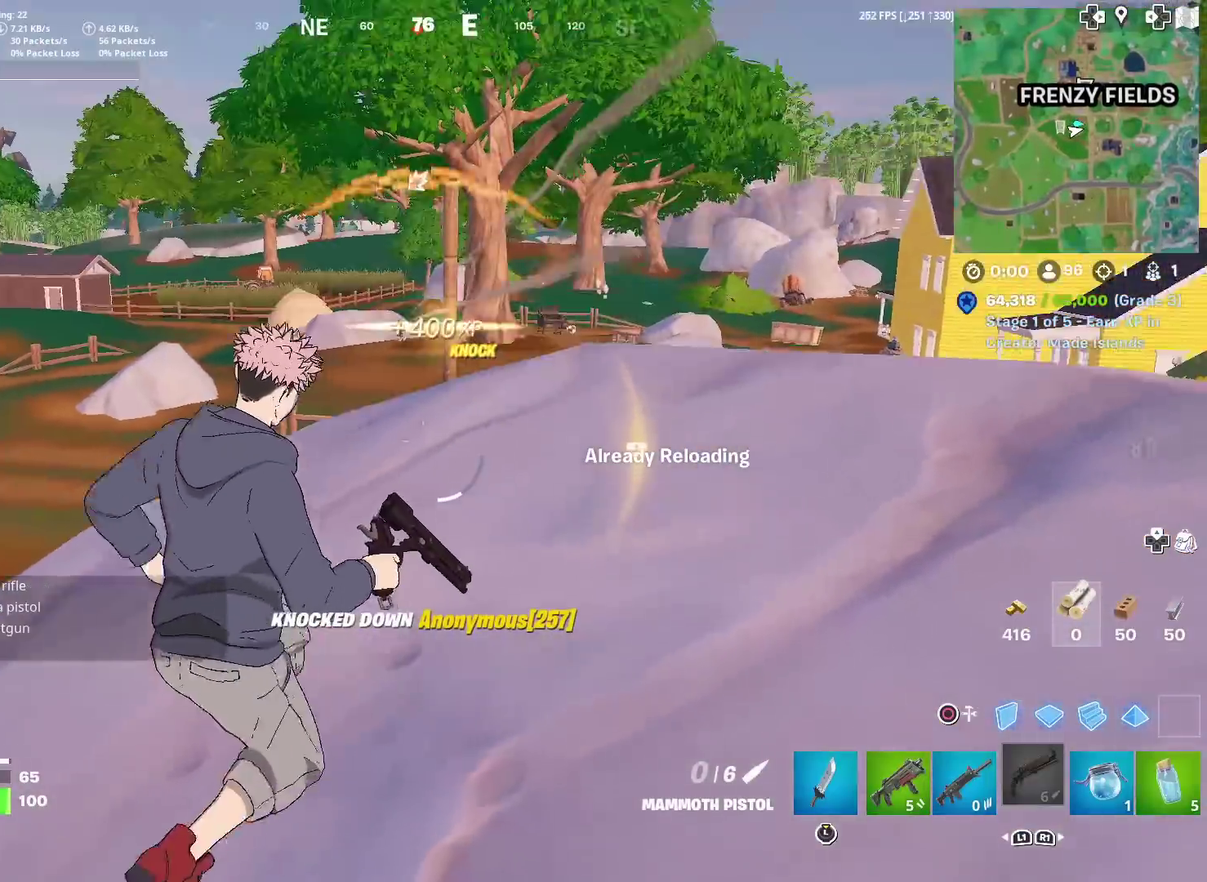
{"dt_ms": 400, "buttons": [], "left_stick": "left", "right_stick": "center", "events": [[83, "left_stick", "down-left"], [184, "right_stick", "up"], [250, "left_stick", "left"], [250, "right_stick", "center"]]}
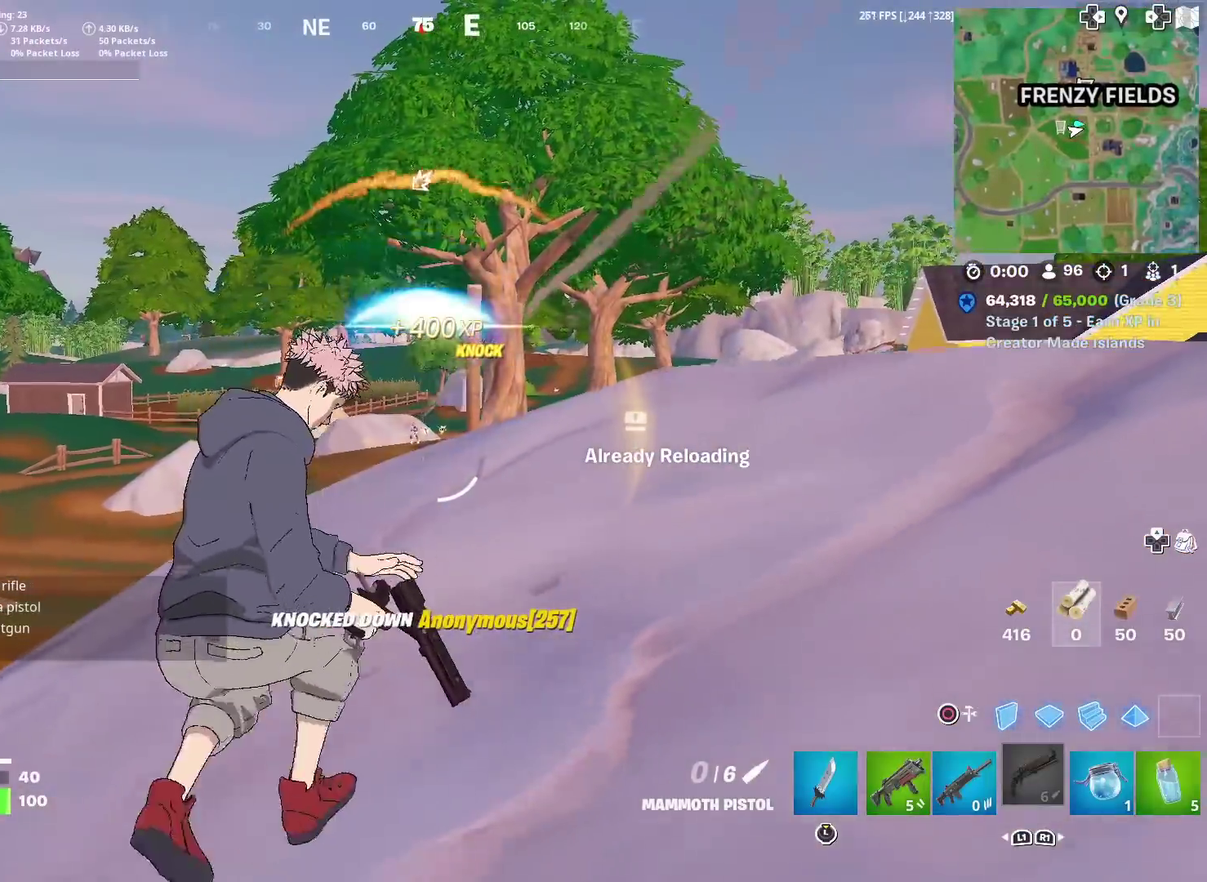
{"dt_ms": 601, "buttons": ["L2"], "left_stick": "center", "right_stick": "center", "events": [[134, "L2", "down"], [351, "left_stick", "center"]]}
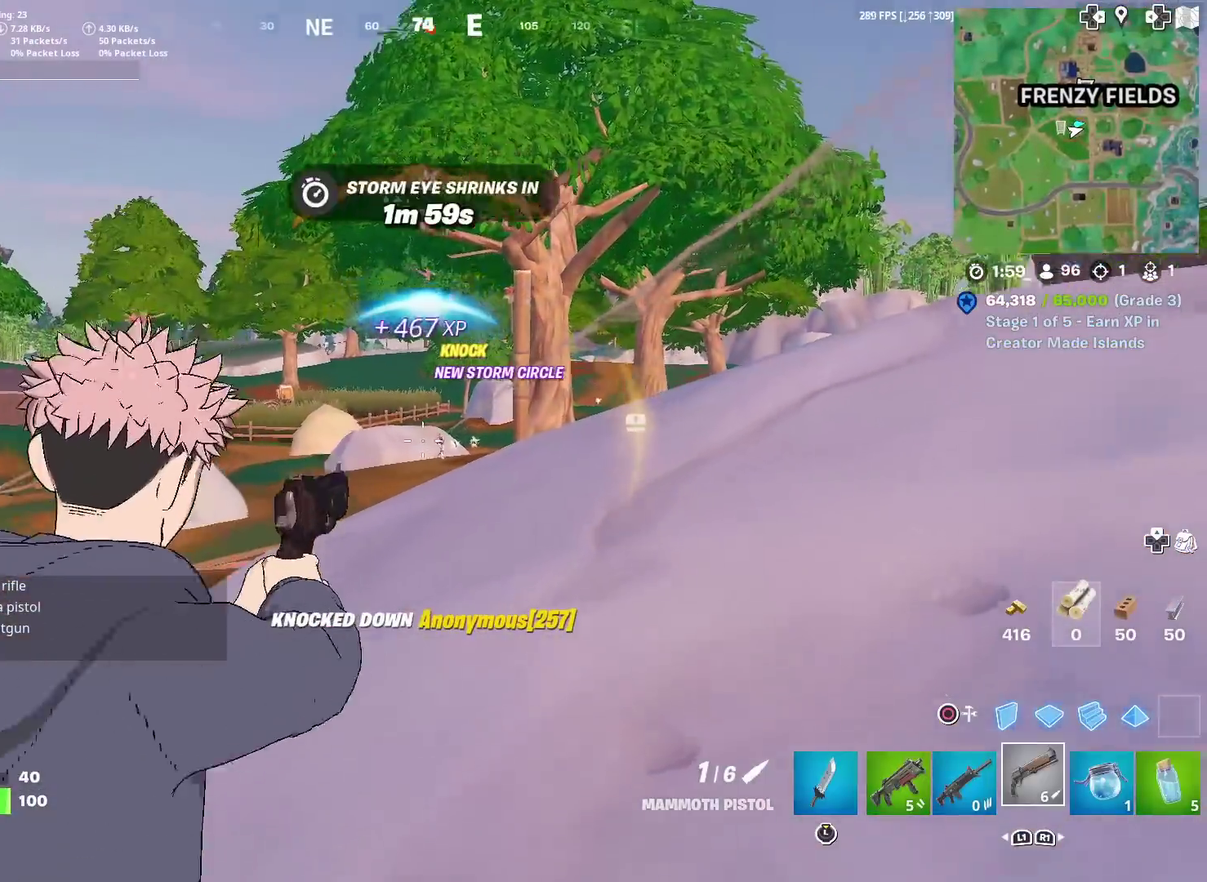
{"dt_ms": 501, "buttons": ["L2"], "left_stick": "center", "right_stick": "center", "events": [[17, "right_stick", "right"], [83, "right_stick", "center"]]}
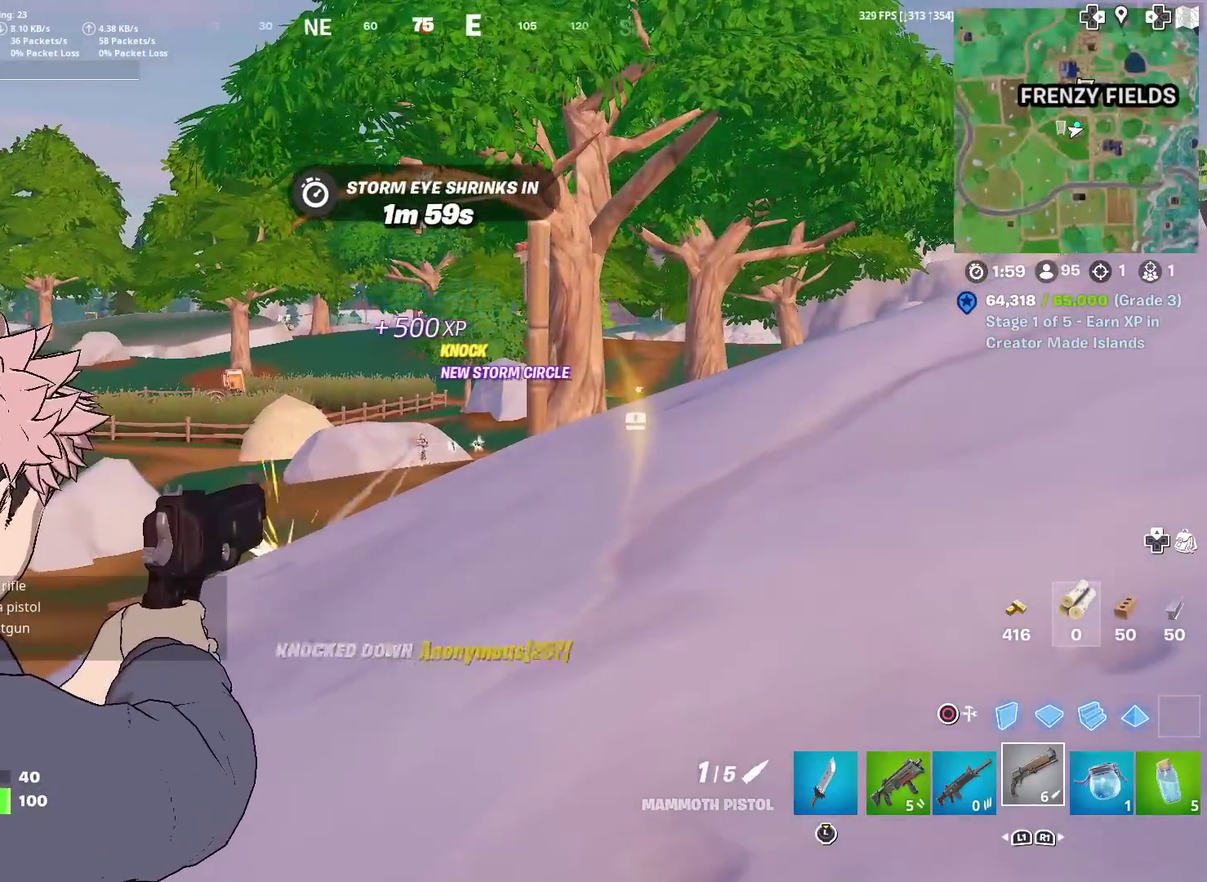
{"dt_ms": 500, "buttons": [], "left_stick": "down-right", "right_stick": "right", "events": [[83, "R2", "down"], [166, "L2", "up"], [200, "R2", "up"], [200, "left_stick", "down-right"], [300, "left_stick", "down"], [383, "right_stick", "down-right"], [450, "left_stick", "down-right"], [450, "right_stick", "right"]]}
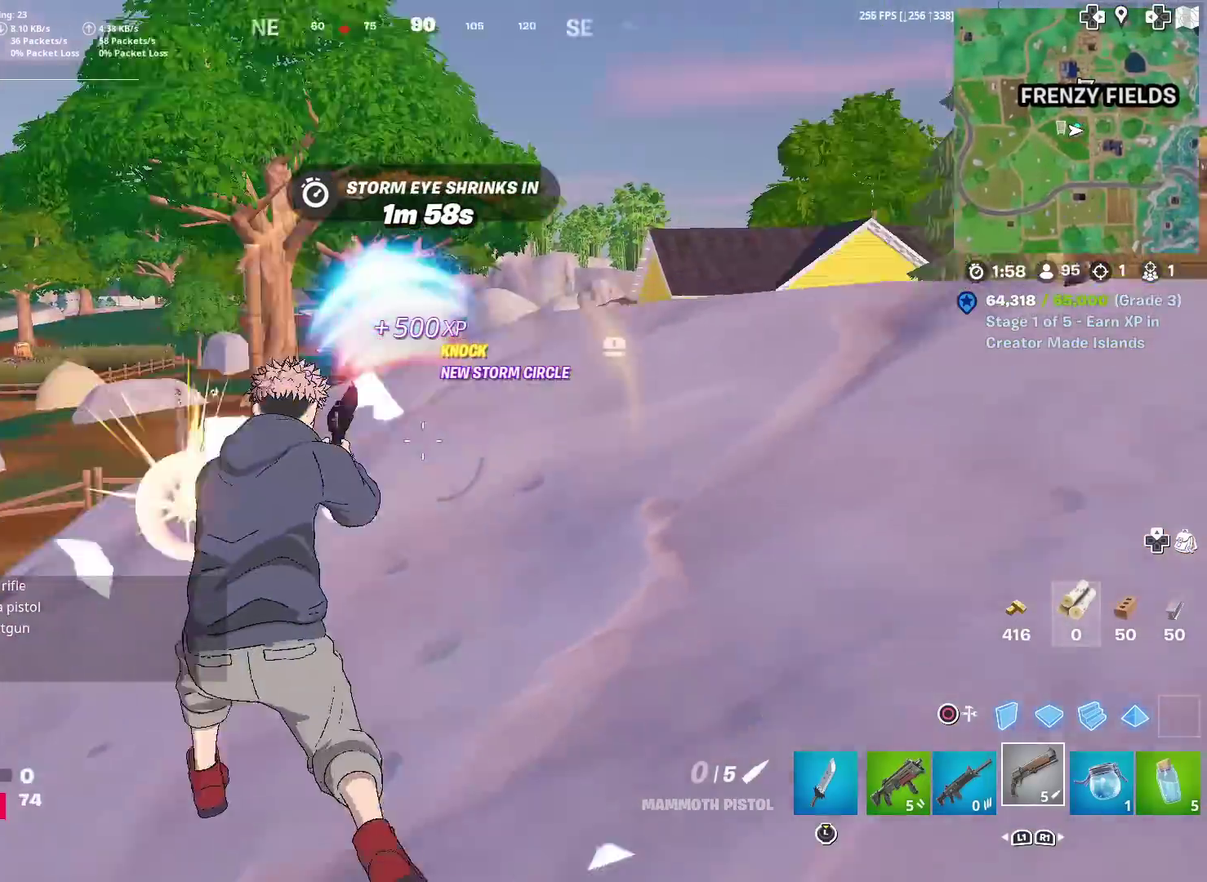
{"dt_ms": 400, "buttons": [], "left_stick": "up-right", "right_stick": "right", "events": [[83, "left_stick", "right"], [217, "left_stick", "up-right"], [250, "right_stick", "center"], [384, "right_stick", "right"]]}
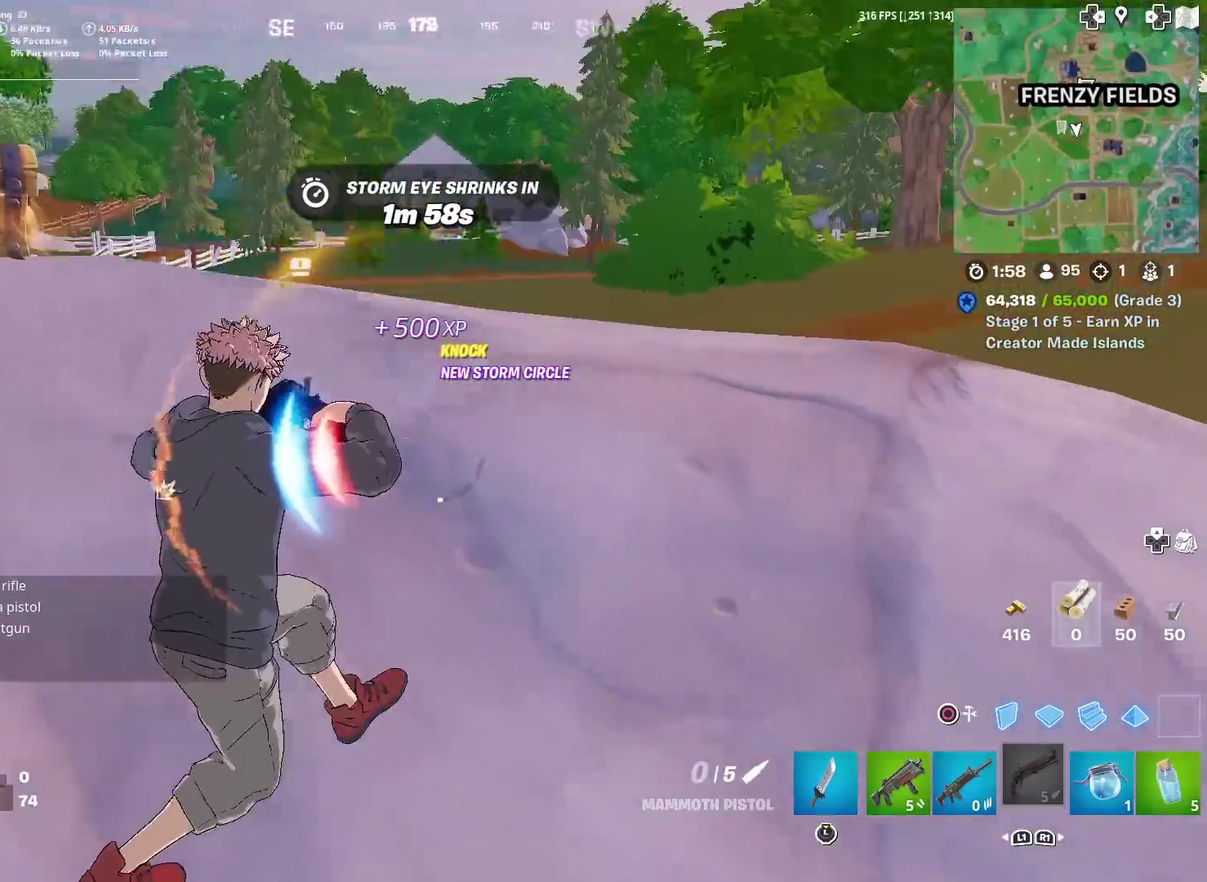
{"dt_ms": 601, "buttons": [], "left_stick": "down-right", "right_stick": "left", "events": [[51, "right_stick", "center"], [317, "right_stick", "left"], [367, "left_stick", "right"], [418, "left_stick", "down-right"]]}
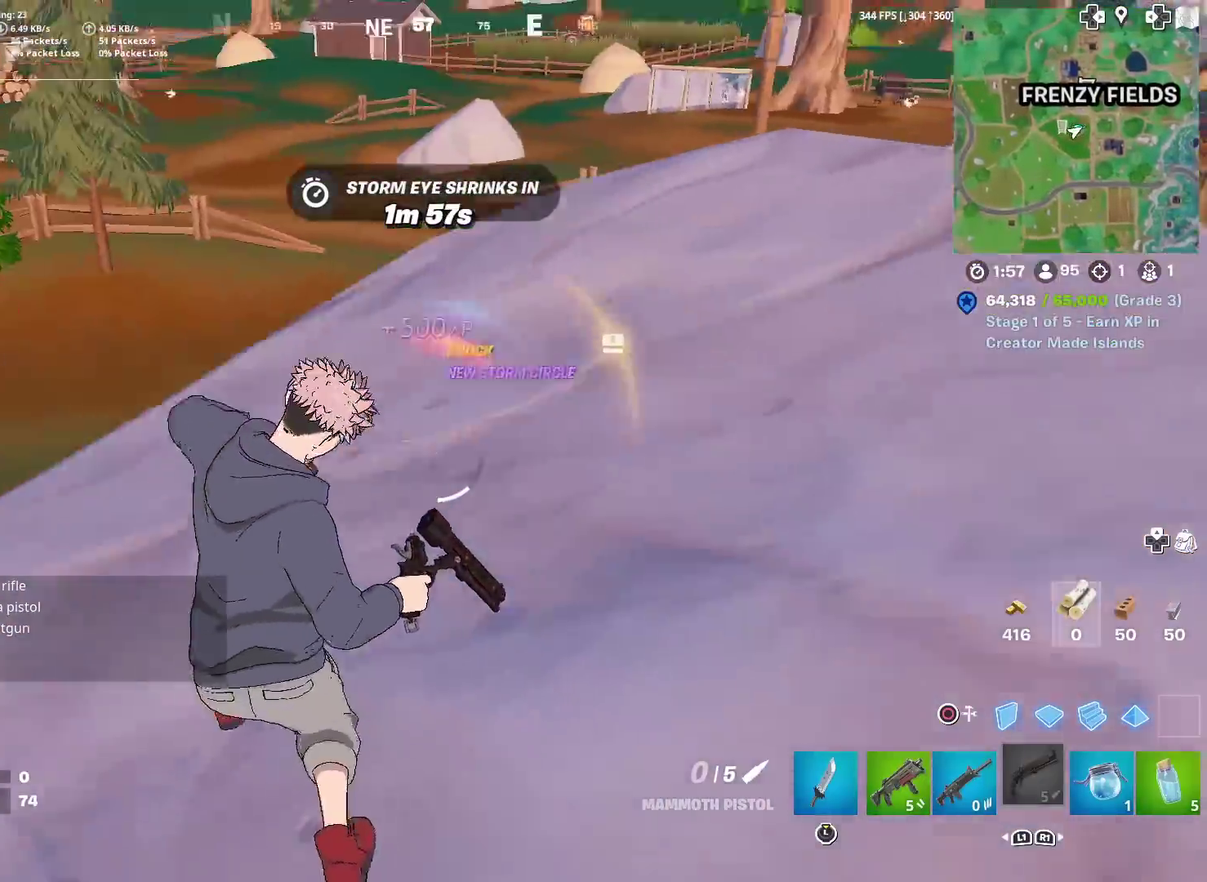
{"dt_ms": 400, "buttons": [], "left_stick": "right", "right_stick": "center", "events": [[17, "left_stick", "right"], [50, "right_stick", "center"], [184, "right_stick", "up-right"], [300, "right_stick", "center"]]}
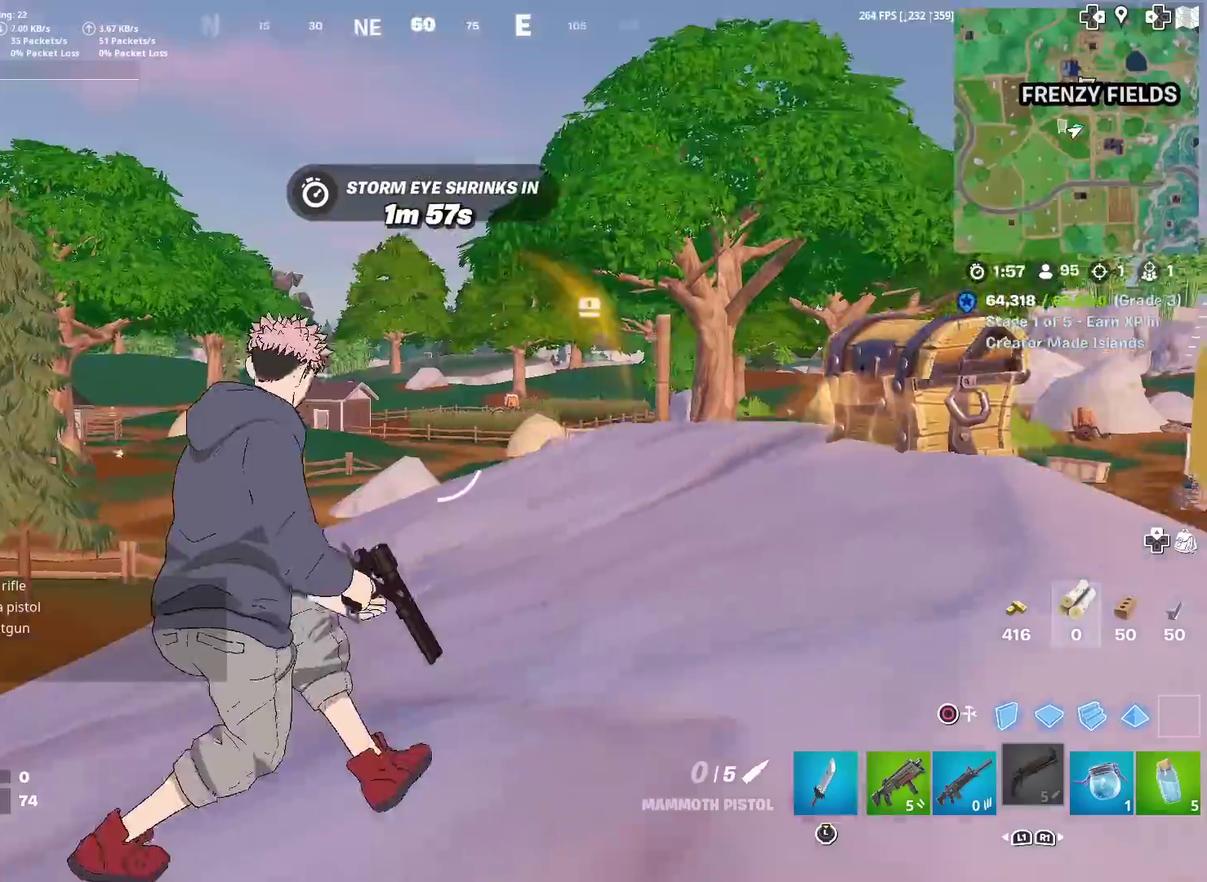
{"dt_ms": 601, "buttons": ["L2"], "left_stick": "center", "right_stick": "center", "events": [[51, "left_stick", "up-right"], [201, "L2", "down"], [234, "left_stick", "center"], [234, "right_stick", "up"], [284, "right_stick", "center"]]}
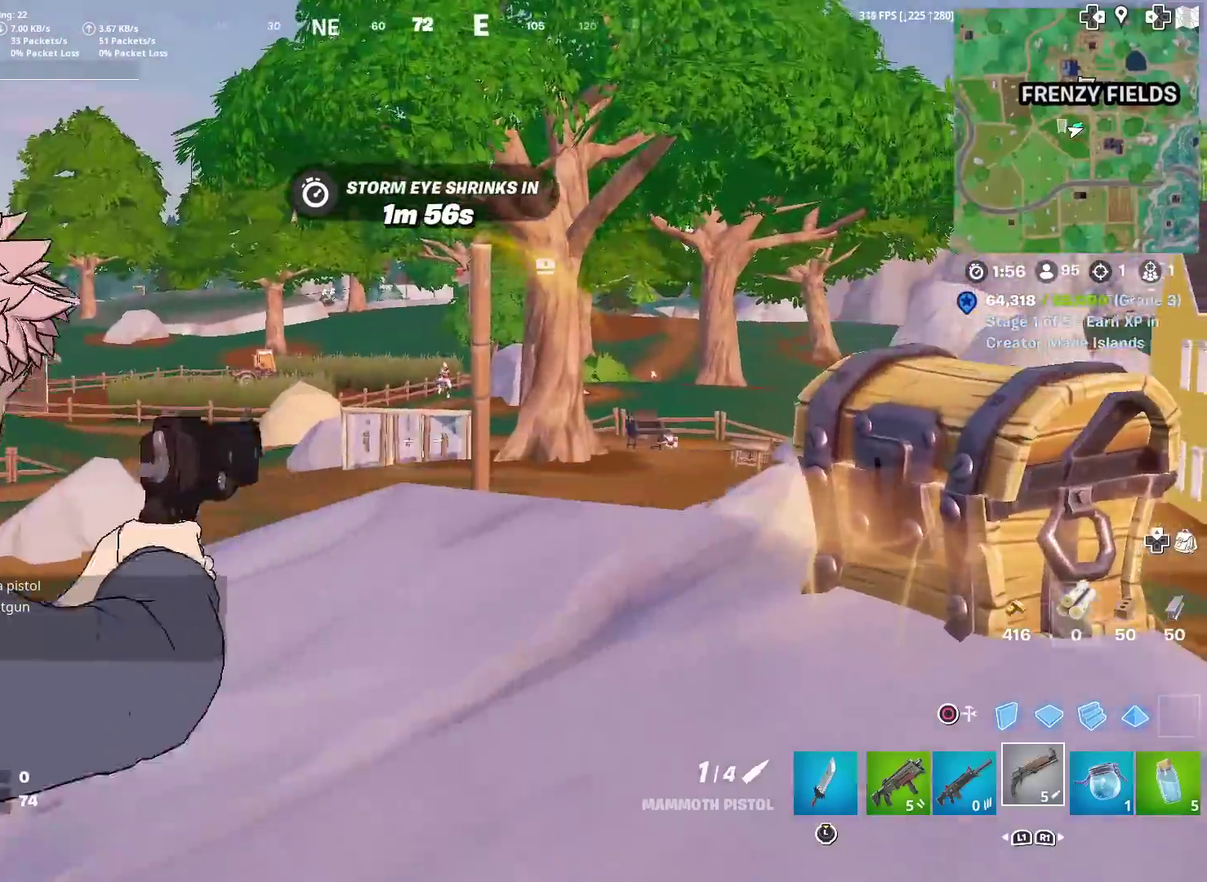
{"dt_ms": 300, "buttons": ["L2"], "left_stick": "center", "right_stick": "center", "events": [[134, "right_stick", "up-right"], [184, "right_stick", "up"], [267, "right_stick", "center"]]}
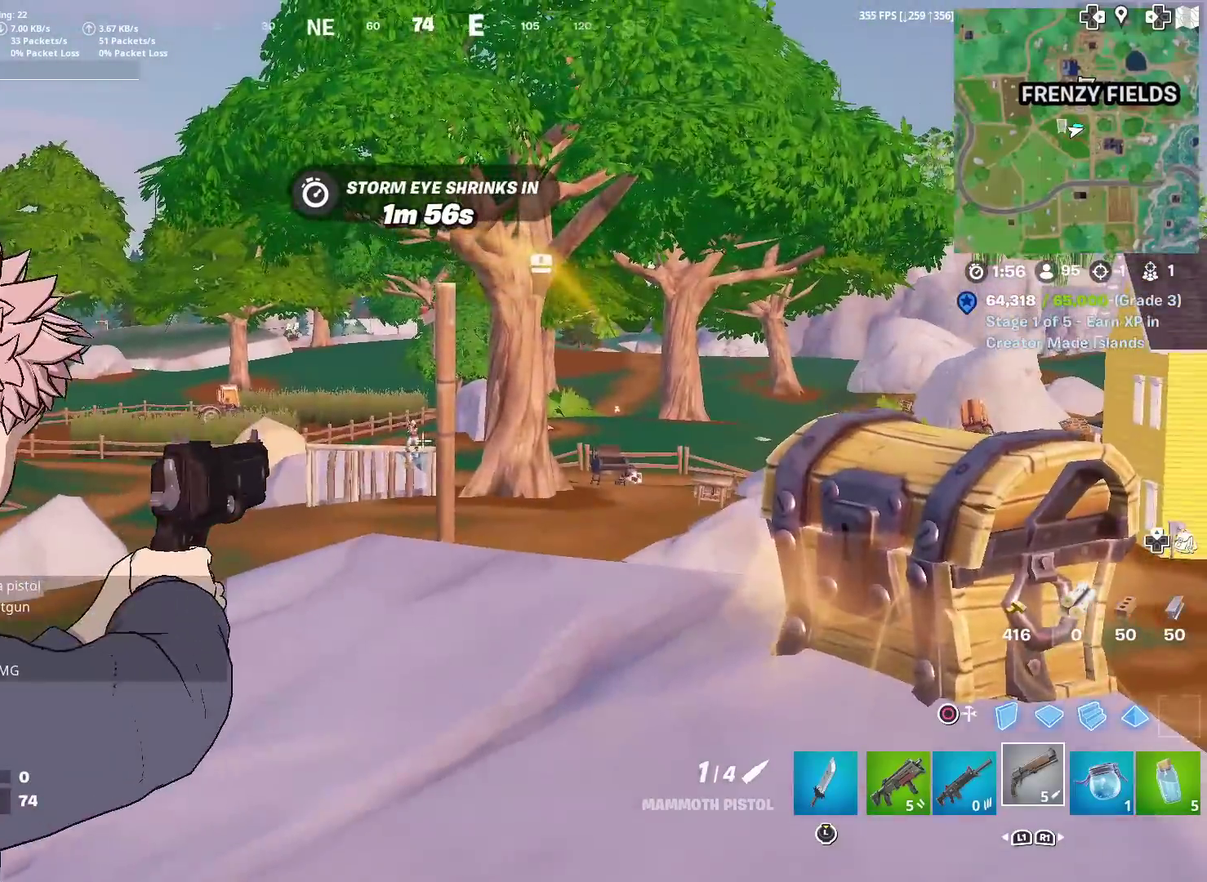
{"dt_ms": 701, "buttons": [], "left_stick": "down-left", "right_stick": "center"}
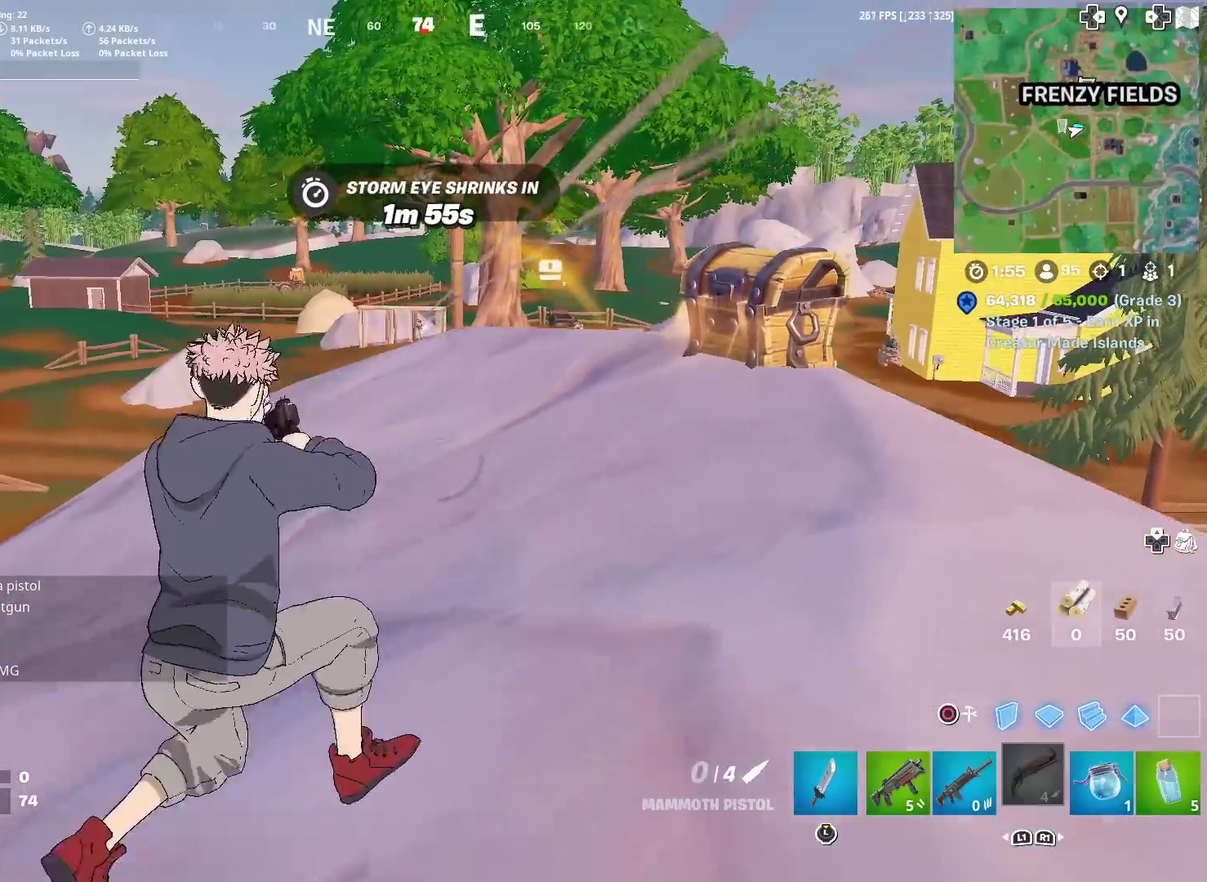
{"dt_ms": 300, "buttons": [], "left_stick": "down", "right_stick": "center", "events": [[217, "left_stick", "down"]]}
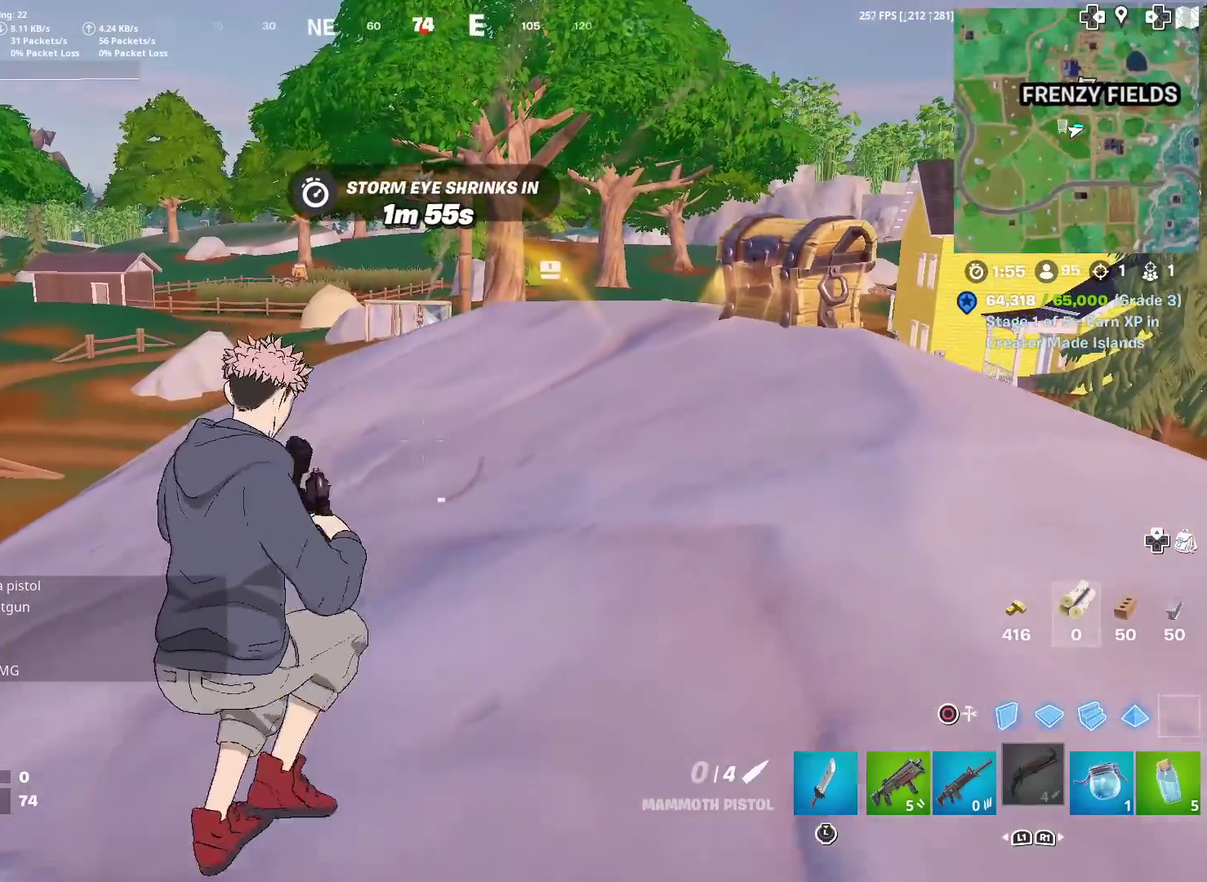
{"dt_ms": 901, "buttons": [], "left_stick": "up-right", "right_stick": "center", "events": [[134, "left_stick", "down-right"], [484, "left_stick", "right"], [601, "right_stick", "up-left"], [668, "right_stick", "center"], [851, "left_stick", "up-right"]]}
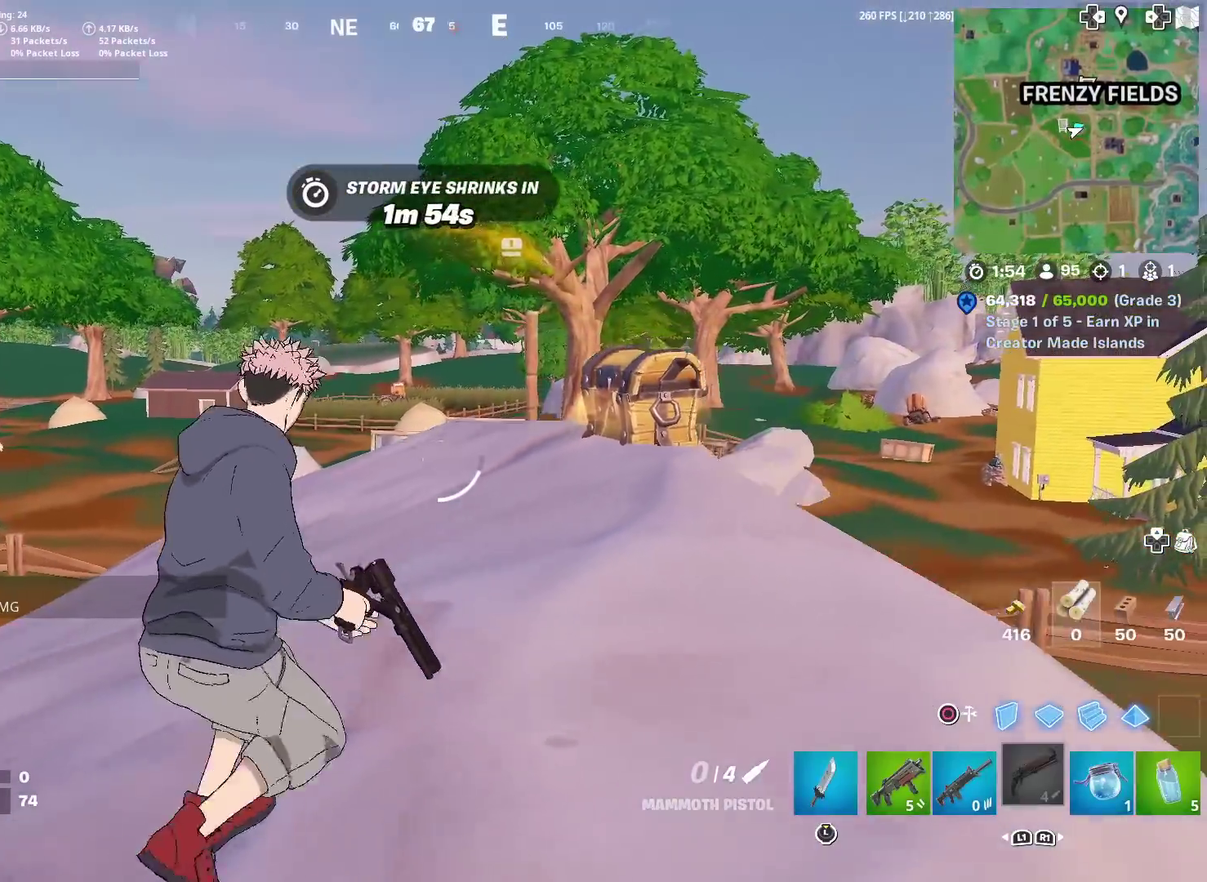
{"dt_ms": 301, "buttons": ["L2"], "left_stick": "center", "right_stick": "center", "events": [[84, "L2", "down"], [150, "left_stick", "center"]]}
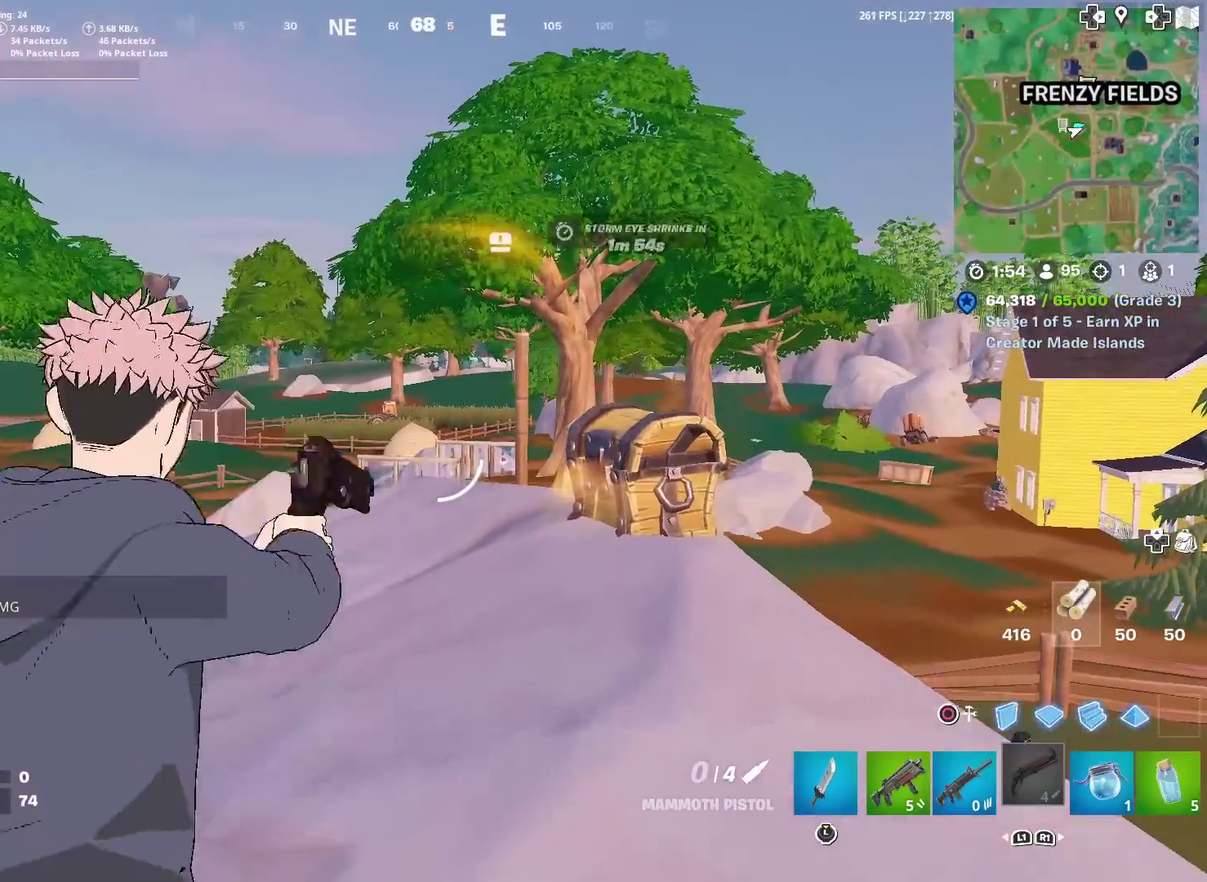
{"dt_ms": 600, "buttons": ["L2"], "left_stick": "center", "right_stick": "center", "events": []}
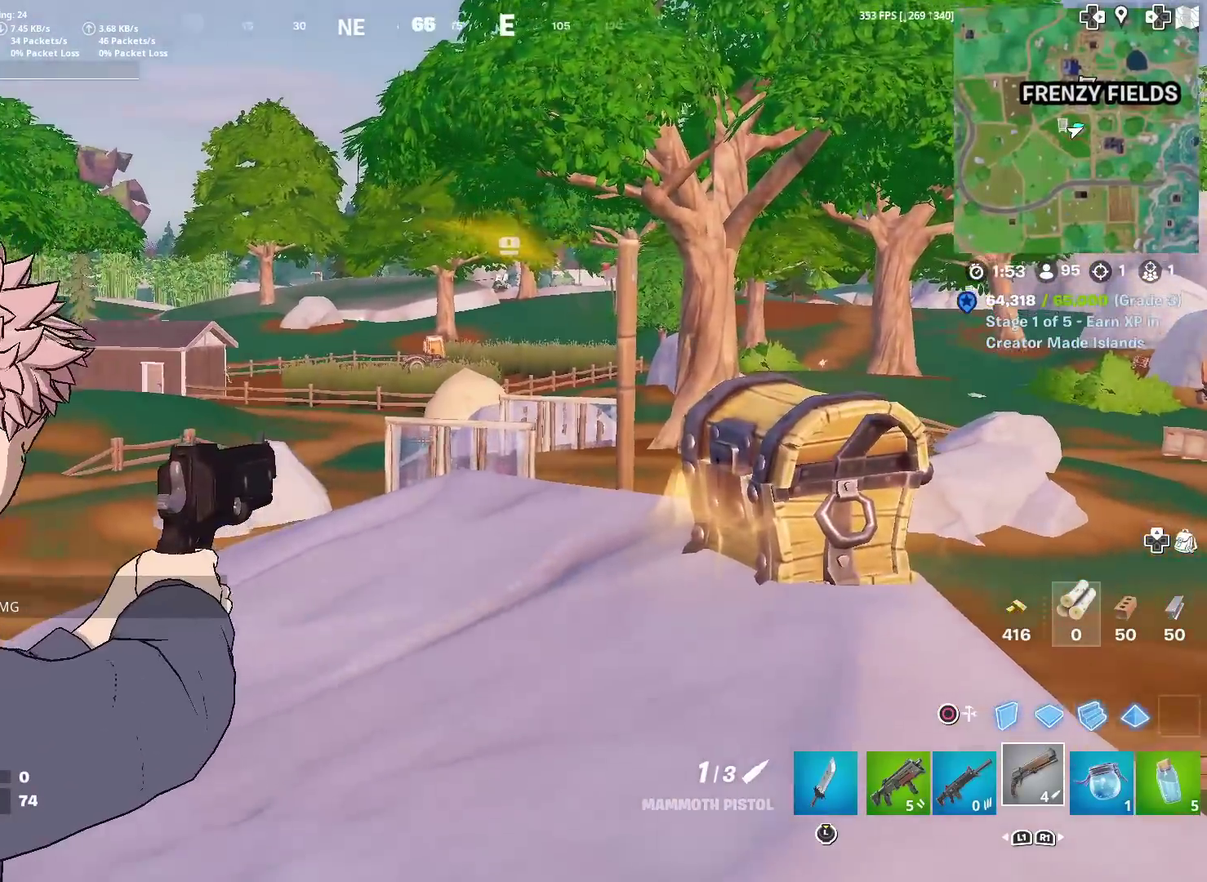
{"dt_ms": 401, "buttons": ["L2"], "left_stick": "center", "right_stick": "center", "events": [[17, "right_stick", "down"], [100, "right_stick", "center"]]}
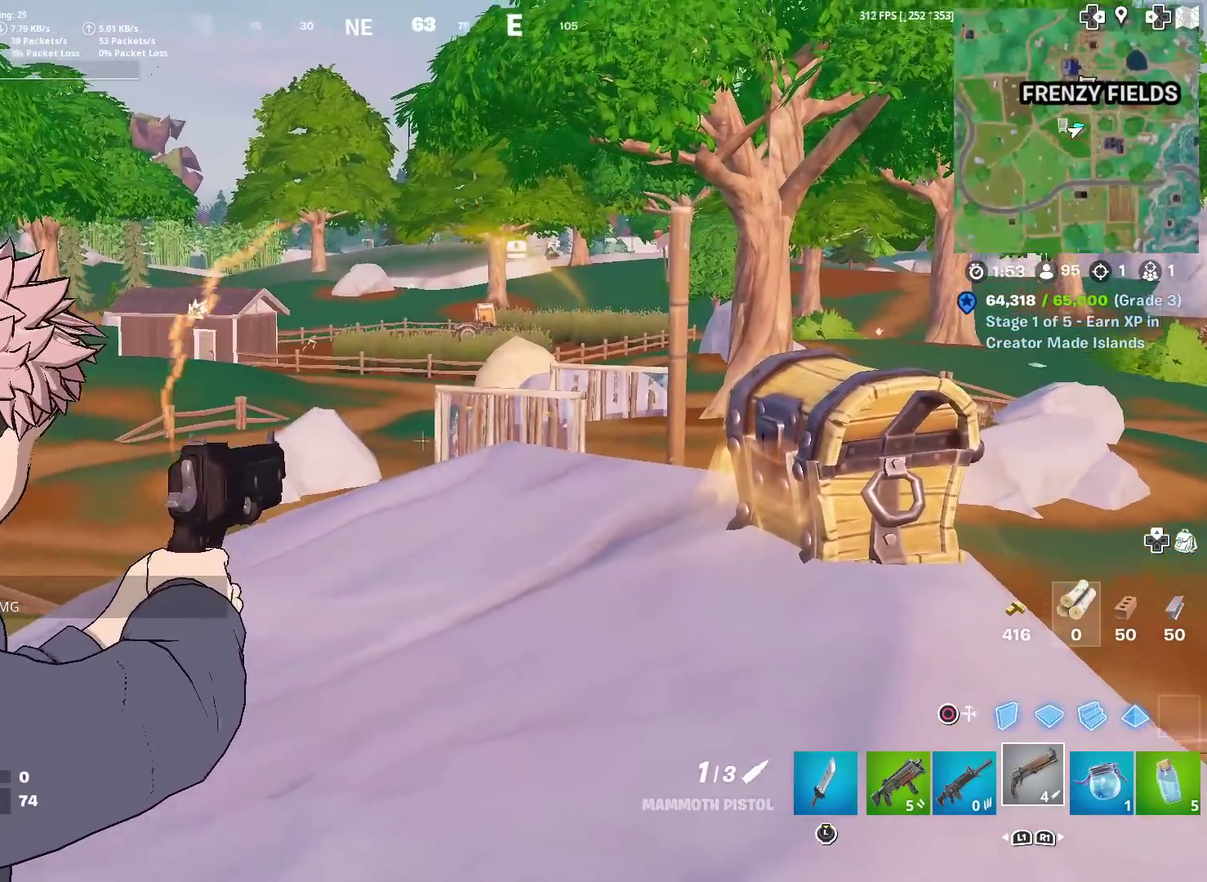
{"dt_ms": 600, "buttons": ["L2"], "left_stick": "center", "right_stick": "center", "events": []}
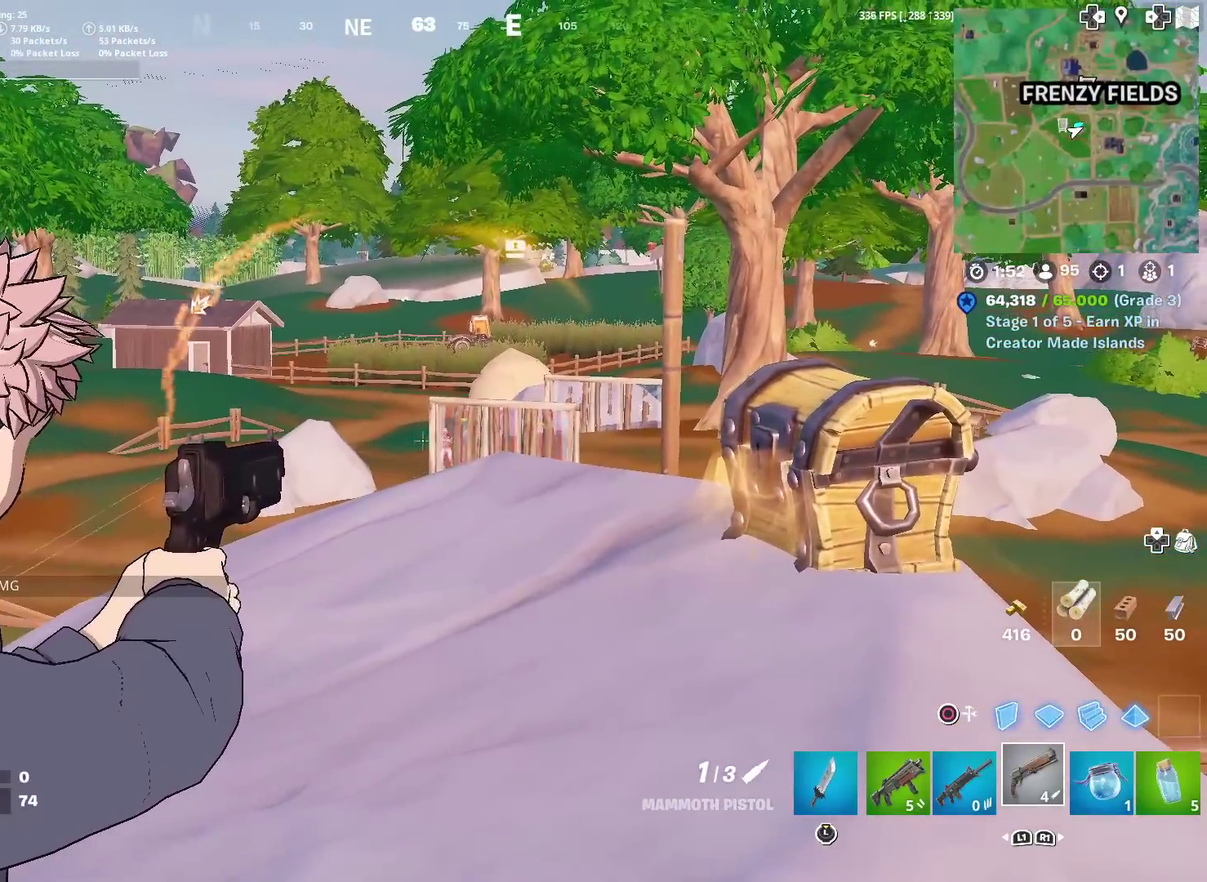
{"dt_ms": 401, "buttons": ["L2"], "left_stick": "center", "right_stick": "center", "events": []}
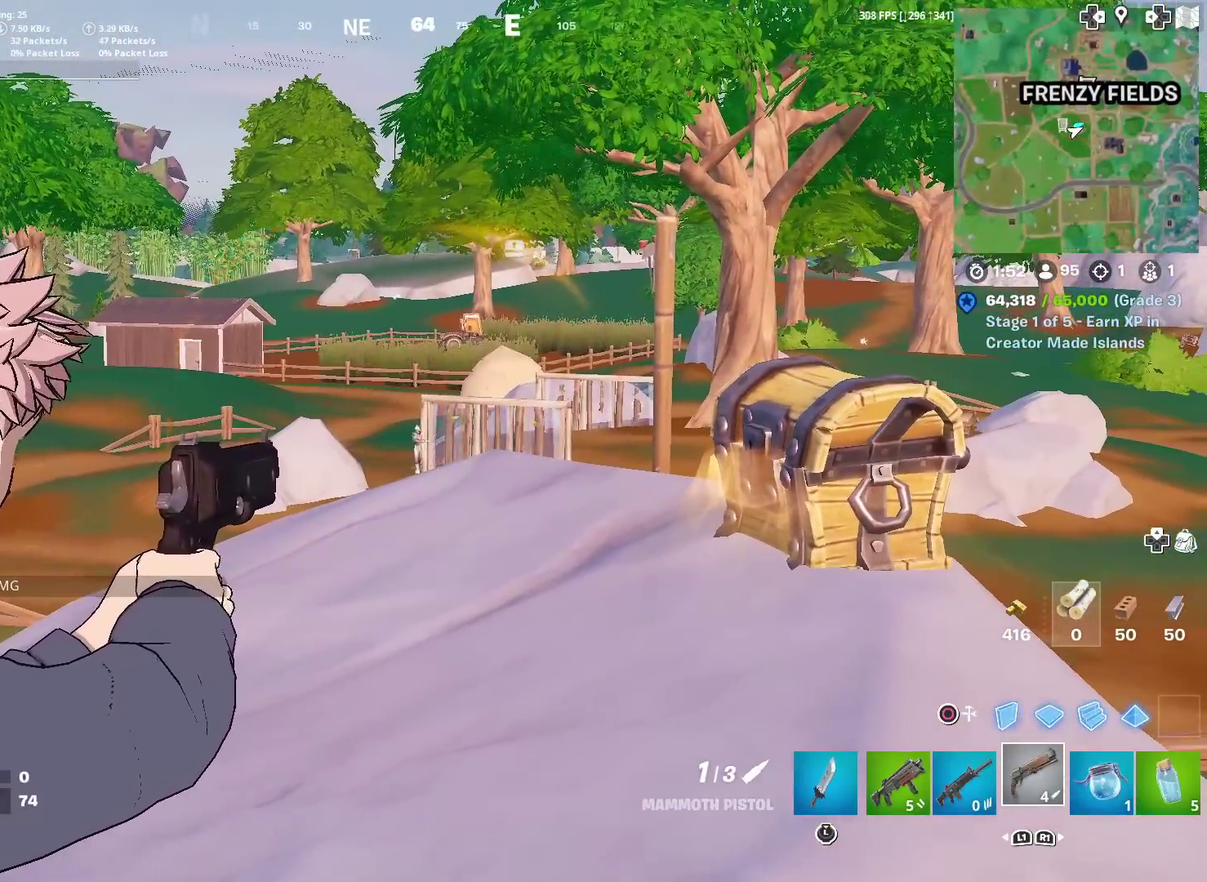
{"dt_ms": 500, "buttons": ["L2", "R2"], "left_stick": "down-left", "right_stick": "center", "events": [[367, "right_stick", "up-right"], [417, "right_stick", "center"], [467, "R2", "down"], [500, "left_stick", "down-left"]]}
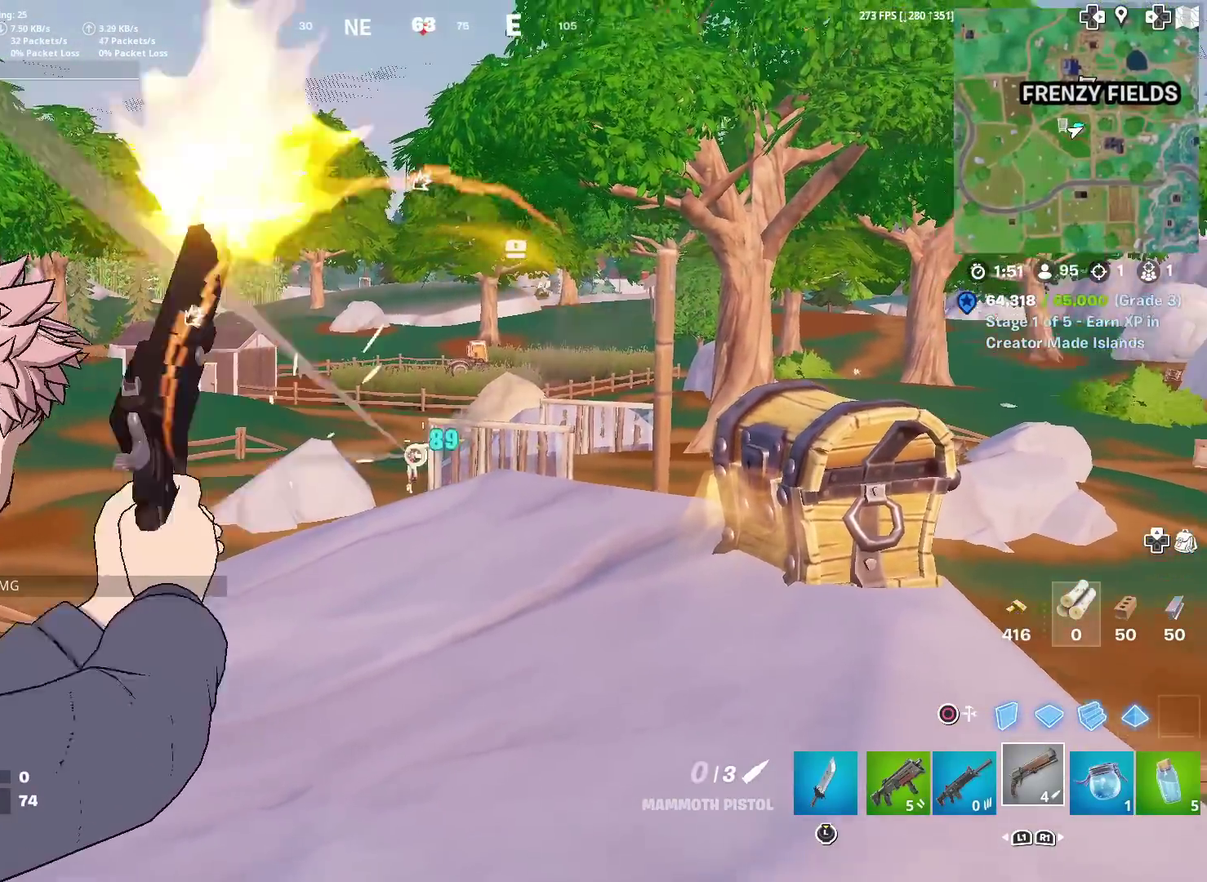
{"dt_ms": 501, "buttons": ["CIRCLE", "R2"], "left_stick": "down-left", "right_stick": "center", "events": [[17, "L2", "up"], [67, "R2", "up"], [467, "CIRCLE", "down"], [467, "R2", "down"]]}
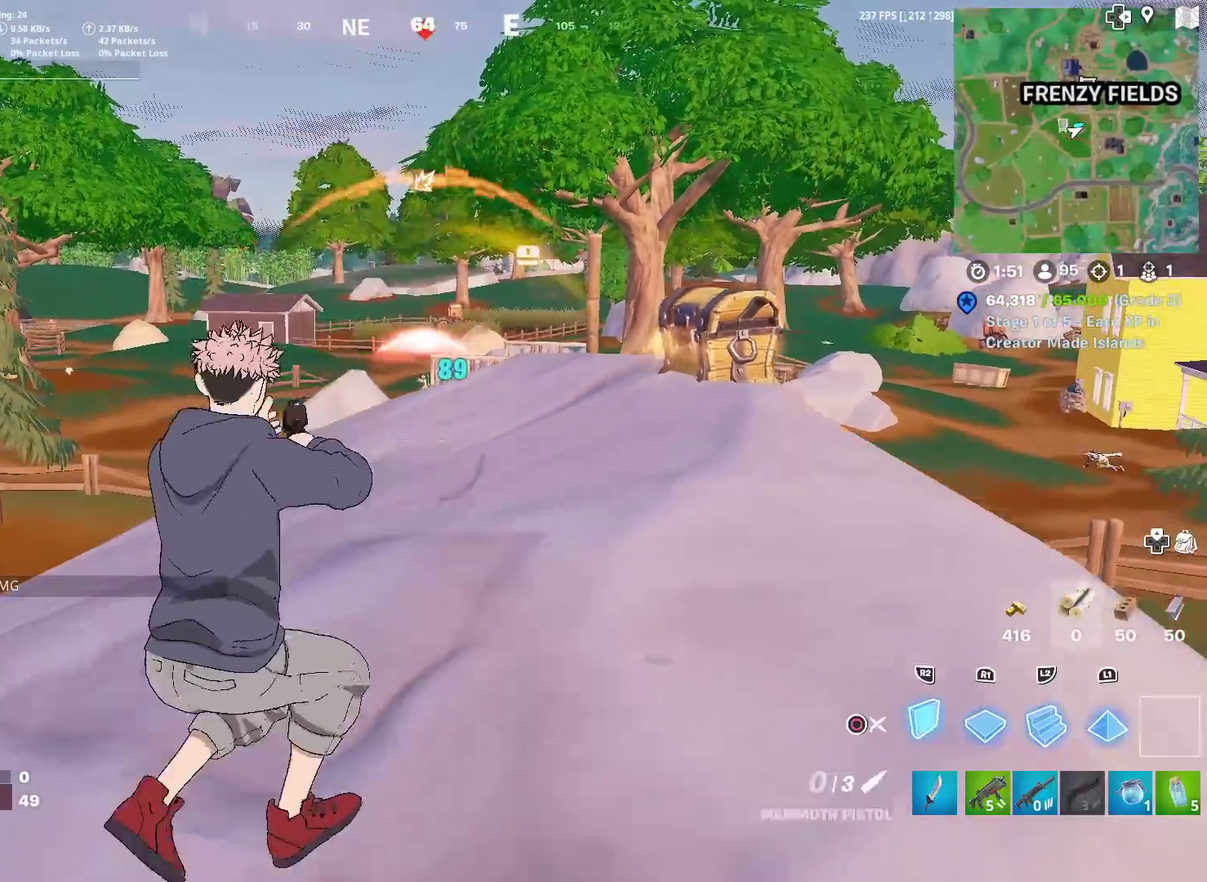
{"dt_ms": 500, "buttons": [], "left_stick": "center", "right_stick": "center", "events": [[83, "CIRCLE", "up"], [166, "right_stick", "left"], [250, "right_stick", "right"], [300, "right_stick", "center"], [467, "left_stick", "center"], [500, "R2", "up"]]}